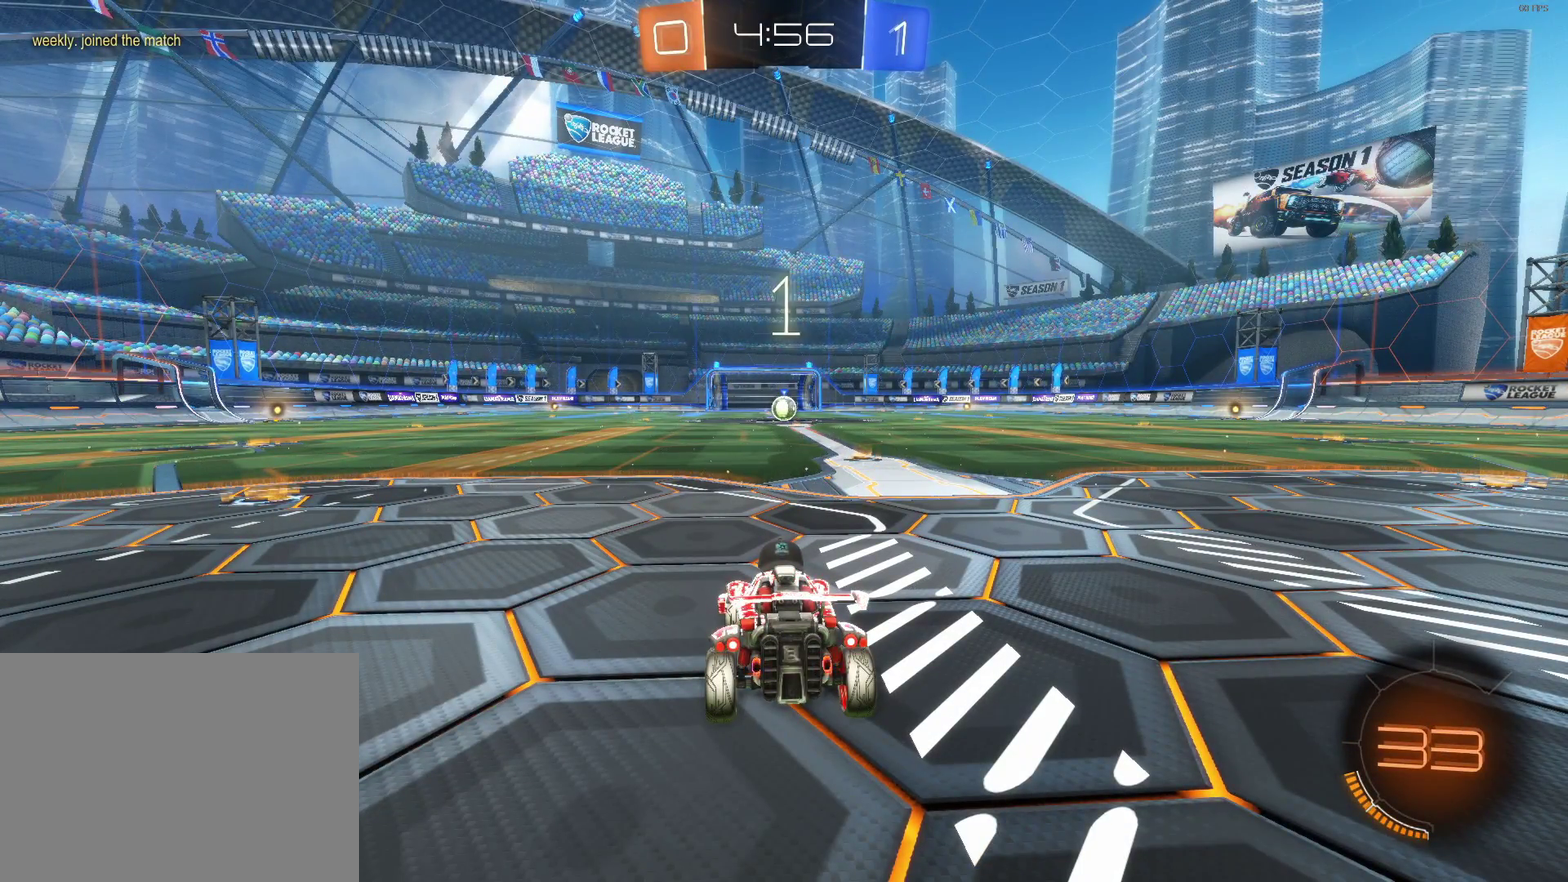
Gameplay with a controller (PlayStation layout); each line is a JSON object with the inputs held at the frame after it. "events" lists button and stick changes between this image and that frame as [ms after this image, input, new state], when the widget could be followed in between.
{"buttons": ["CIRCLE", "R2"], "left_stick": "center", "right_stick": "center", "events": []}
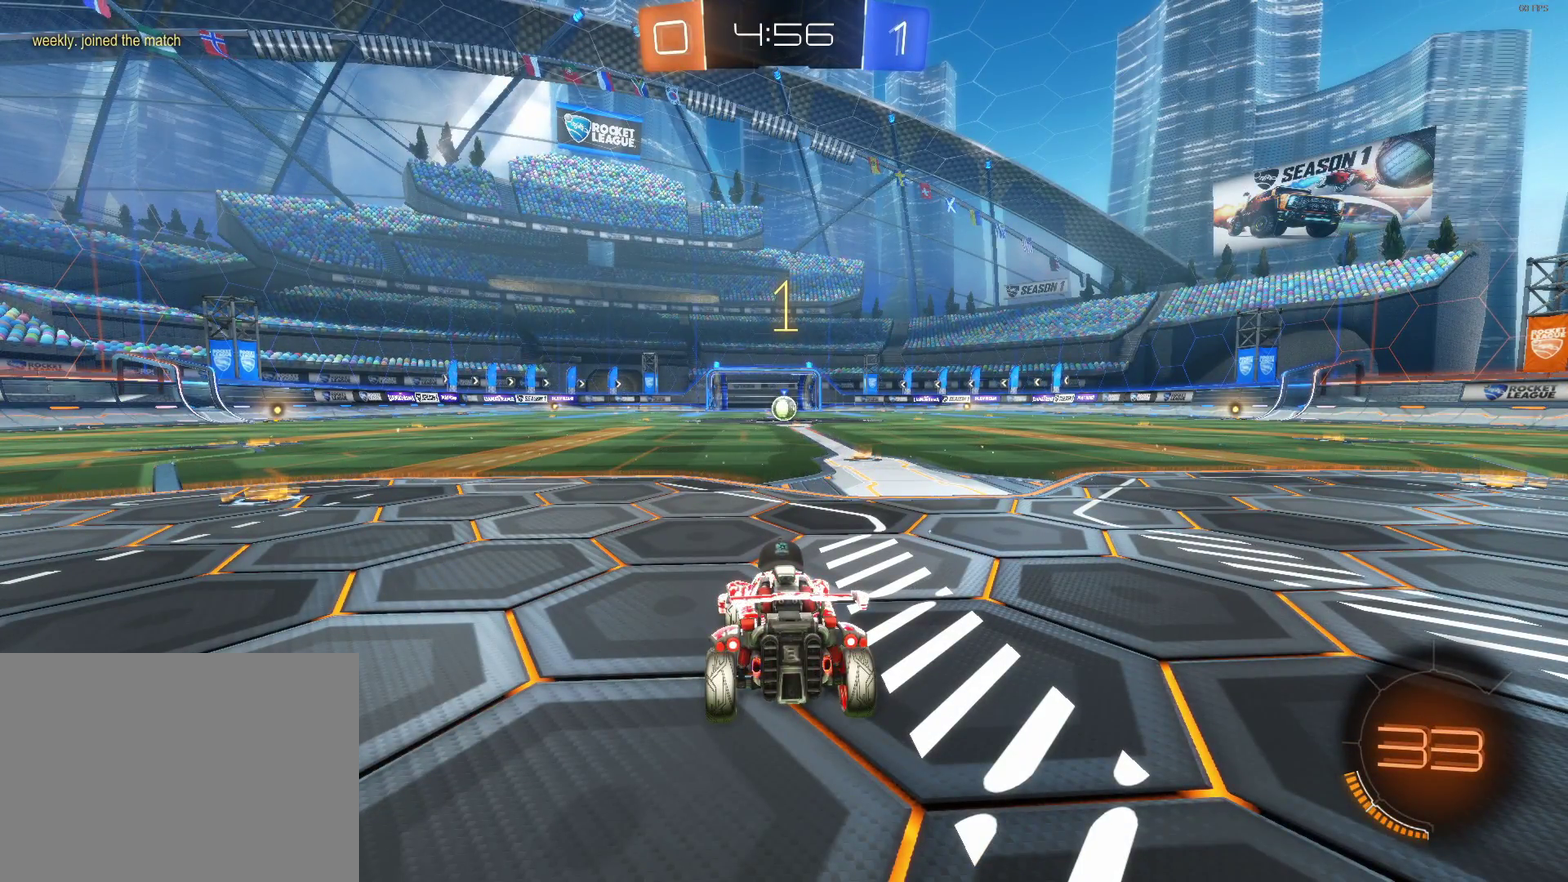
{"buttons": ["CIRCLE", "R2"], "left_stick": "center", "right_stick": "center", "events": [[267, "left_stick", "right"], [433, "left_stick", "center"]]}
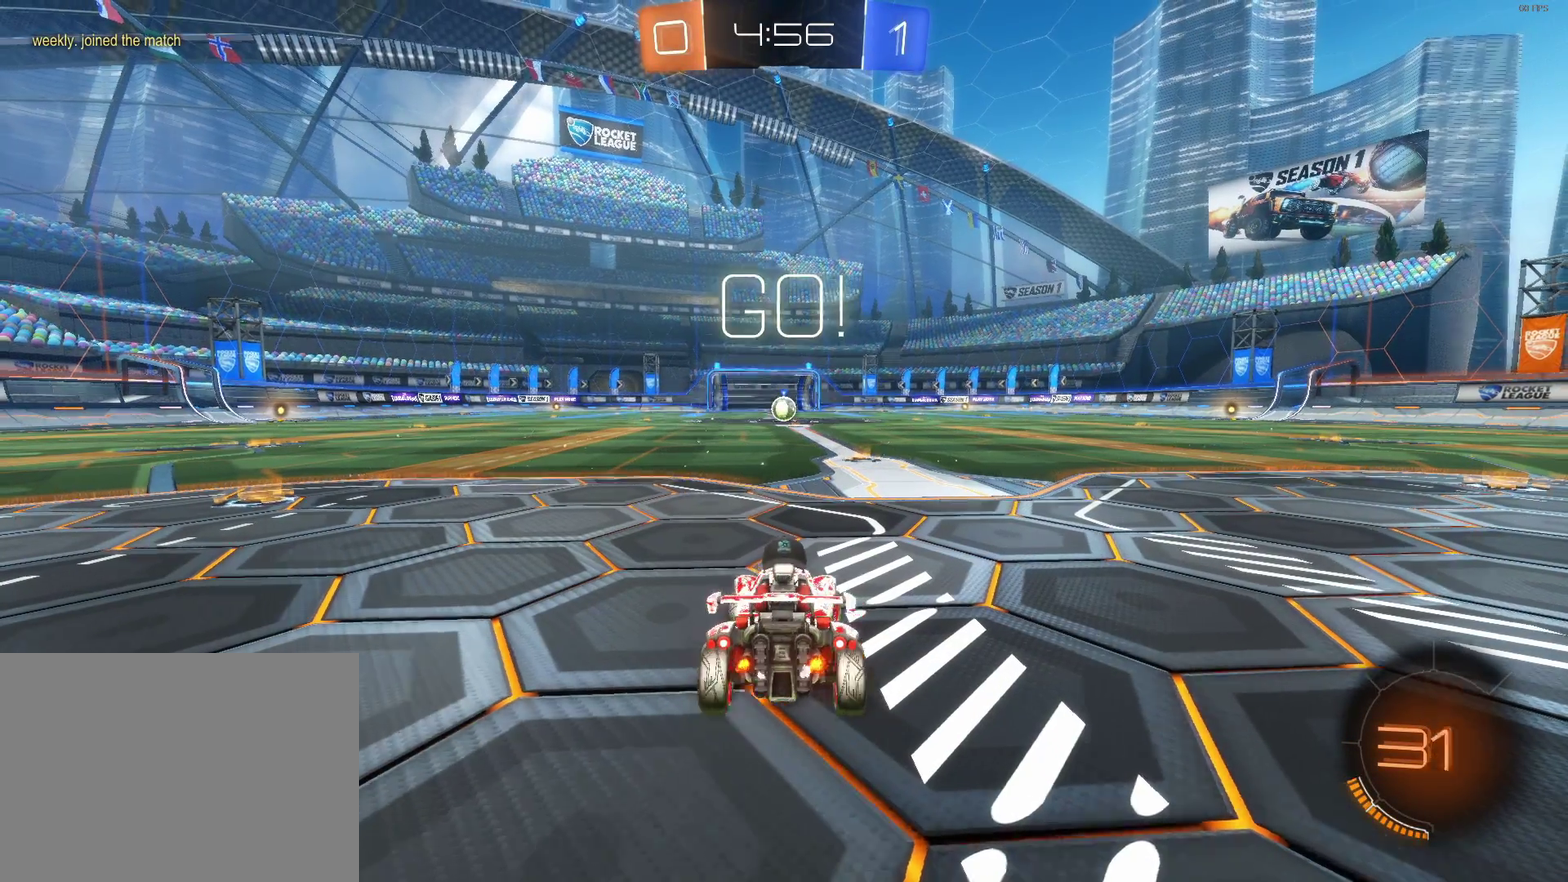
{"buttons": ["CROSS", "CIRCLE", "R2"], "left_stick": "center", "right_stick": "center", "events": [[183, "left_stick", "right"], [283, "left_stick", "center"], [450, "CROSS", "down"]]}
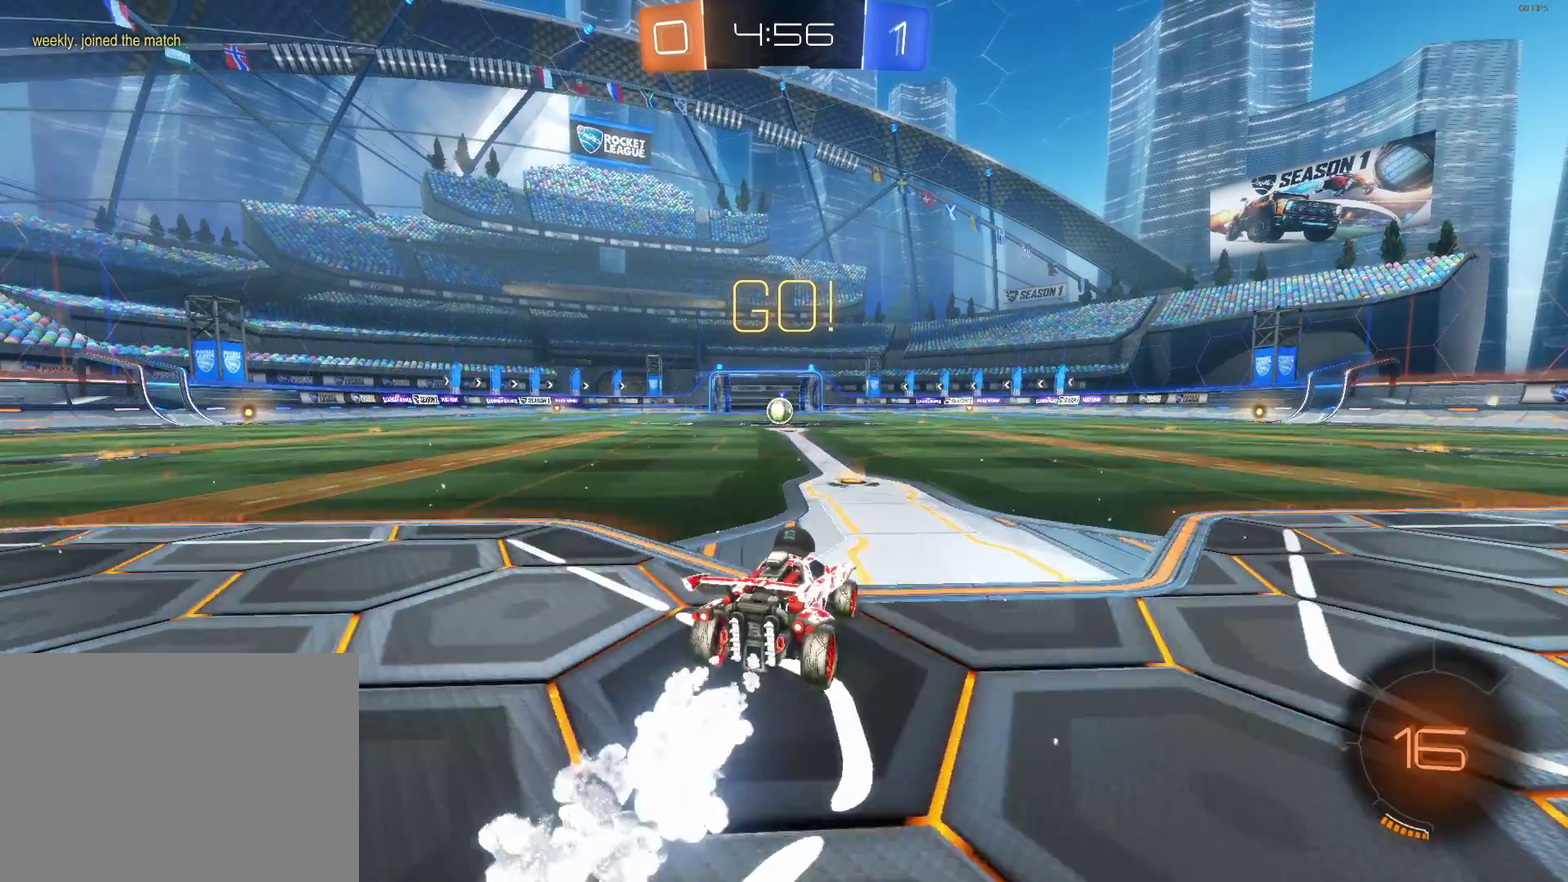
{"buttons": ["CIRCLE", "R2"], "left_stick": "center", "right_stick": "center", "events": [[33, "CROSS", "up"], [33, "left_stick", "left"], [83, "CROSS", "down"], [183, "CROSS", "up"], [183, "left_stick", "center"]]}
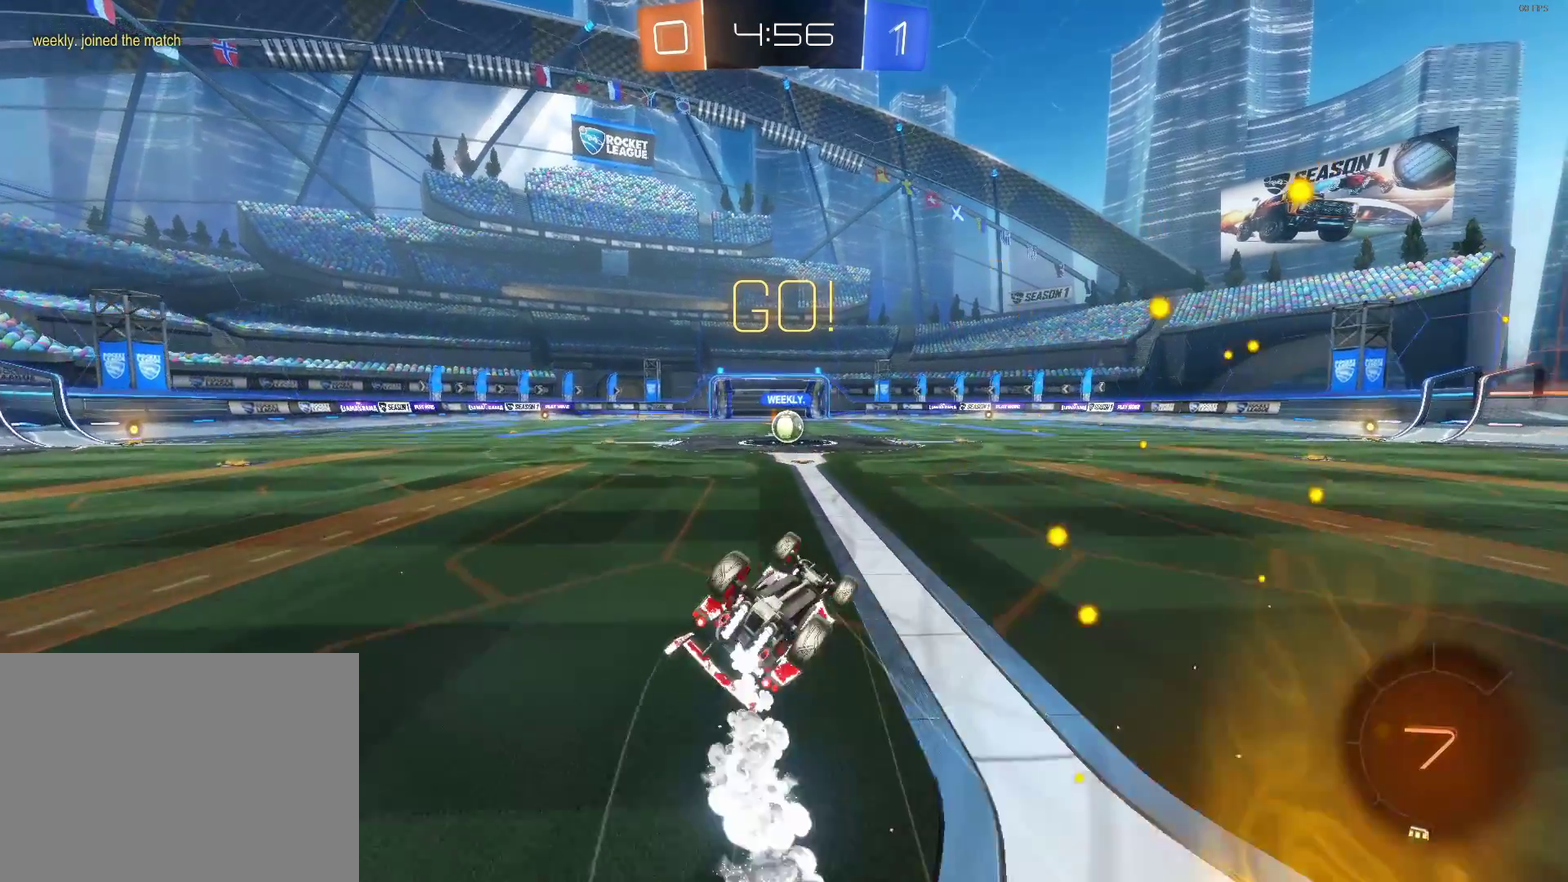
{"buttons": ["CIRCLE", "R2"], "left_stick": "center", "right_stick": "center", "events": []}
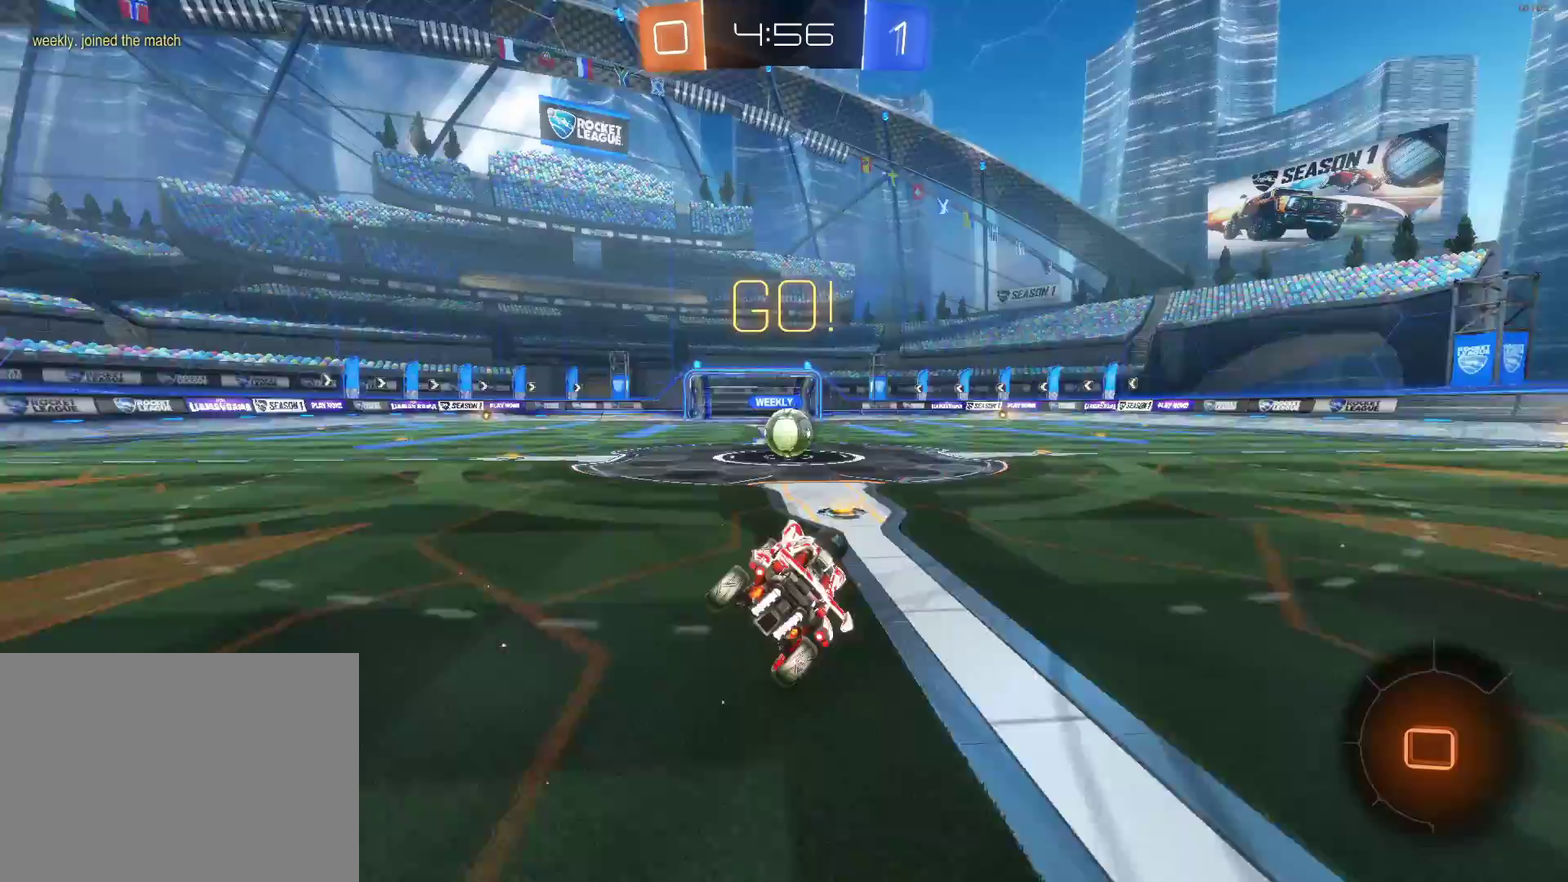
{"buttons": ["CROSS", "CIRCLE", "R2"], "left_stick": "center", "right_stick": "center", "events": [[483, "CROSS", "down"]]}
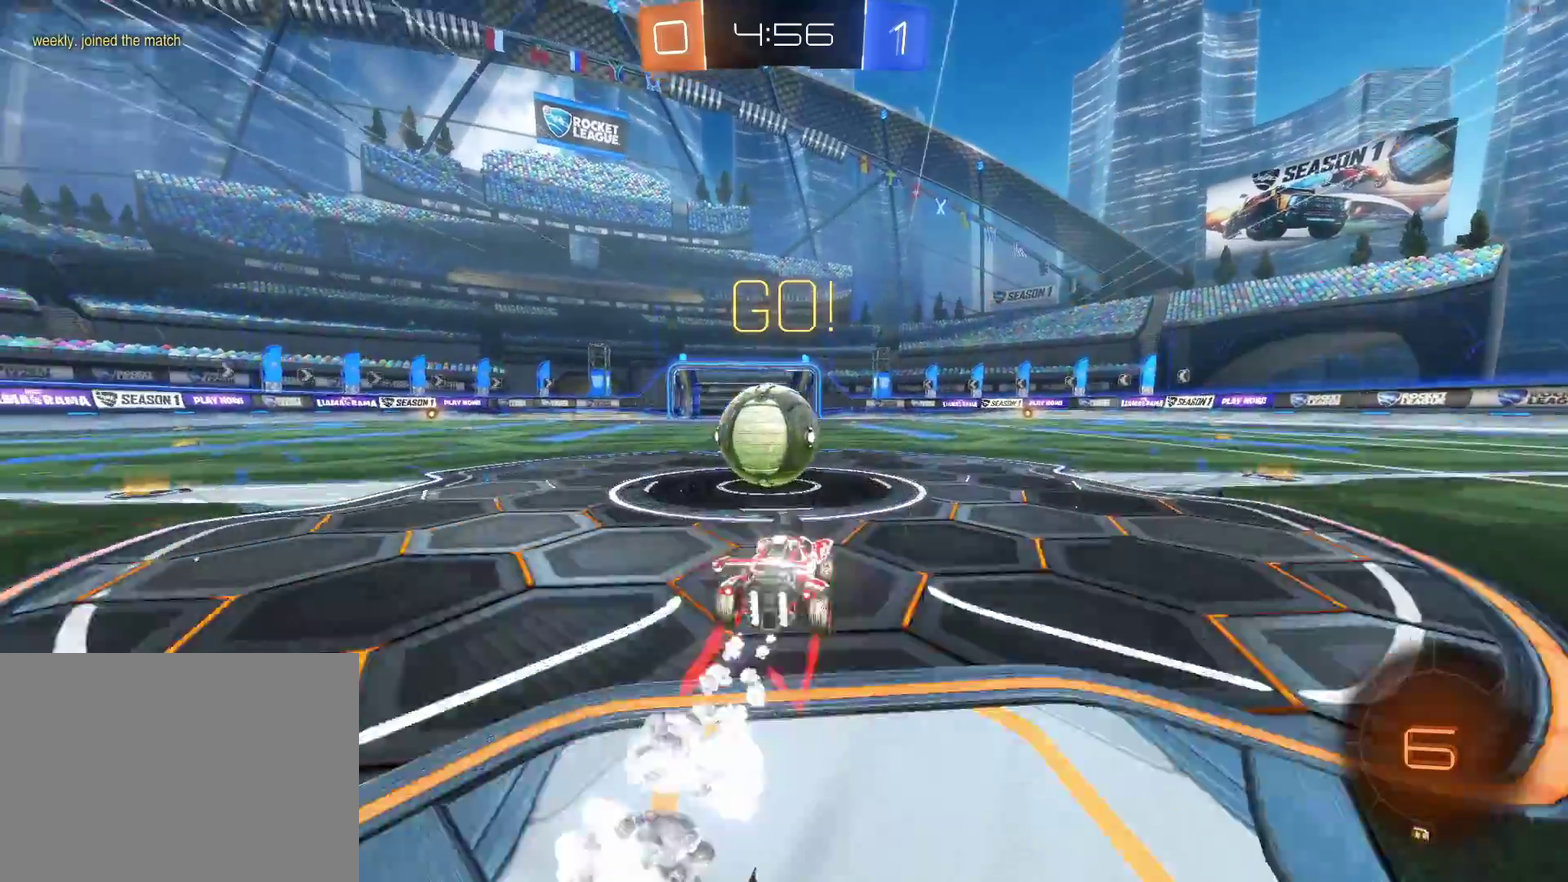
{"buttons": ["R2"], "left_stick": "left", "right_stick": "center", "events": [[17, "left_stick", "left"], [67, "CIRCLE", "up"], [83, "CROSS", "up"], [133, "CROSS", "down"], [233, "CROSS", "up"]]}
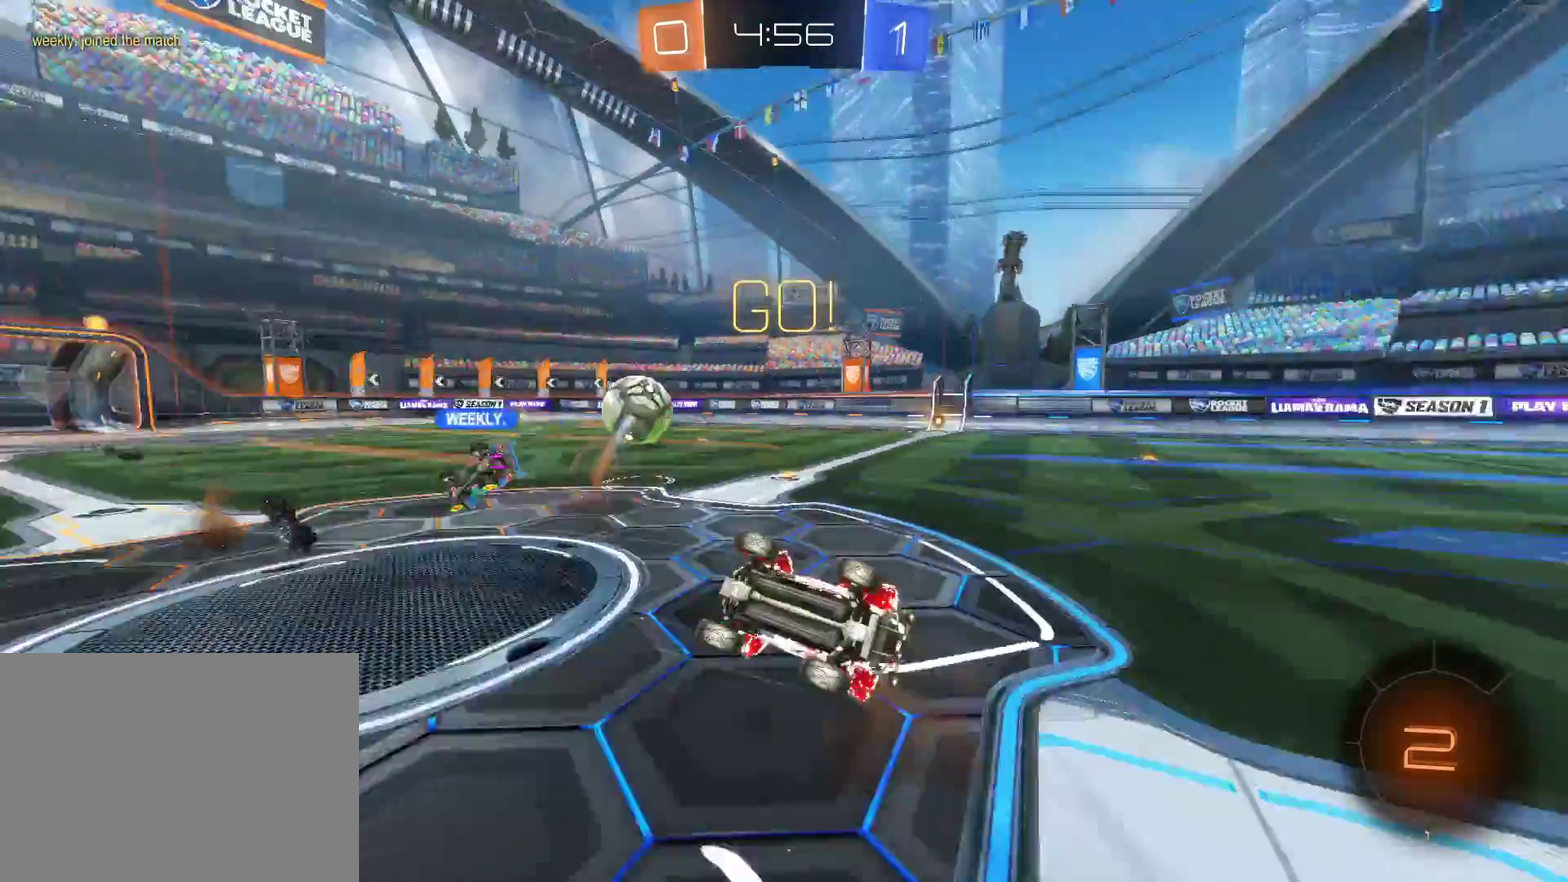
{"buttons": ["R2"], "left_stick": "left", "right_stick": "center", "events": []}
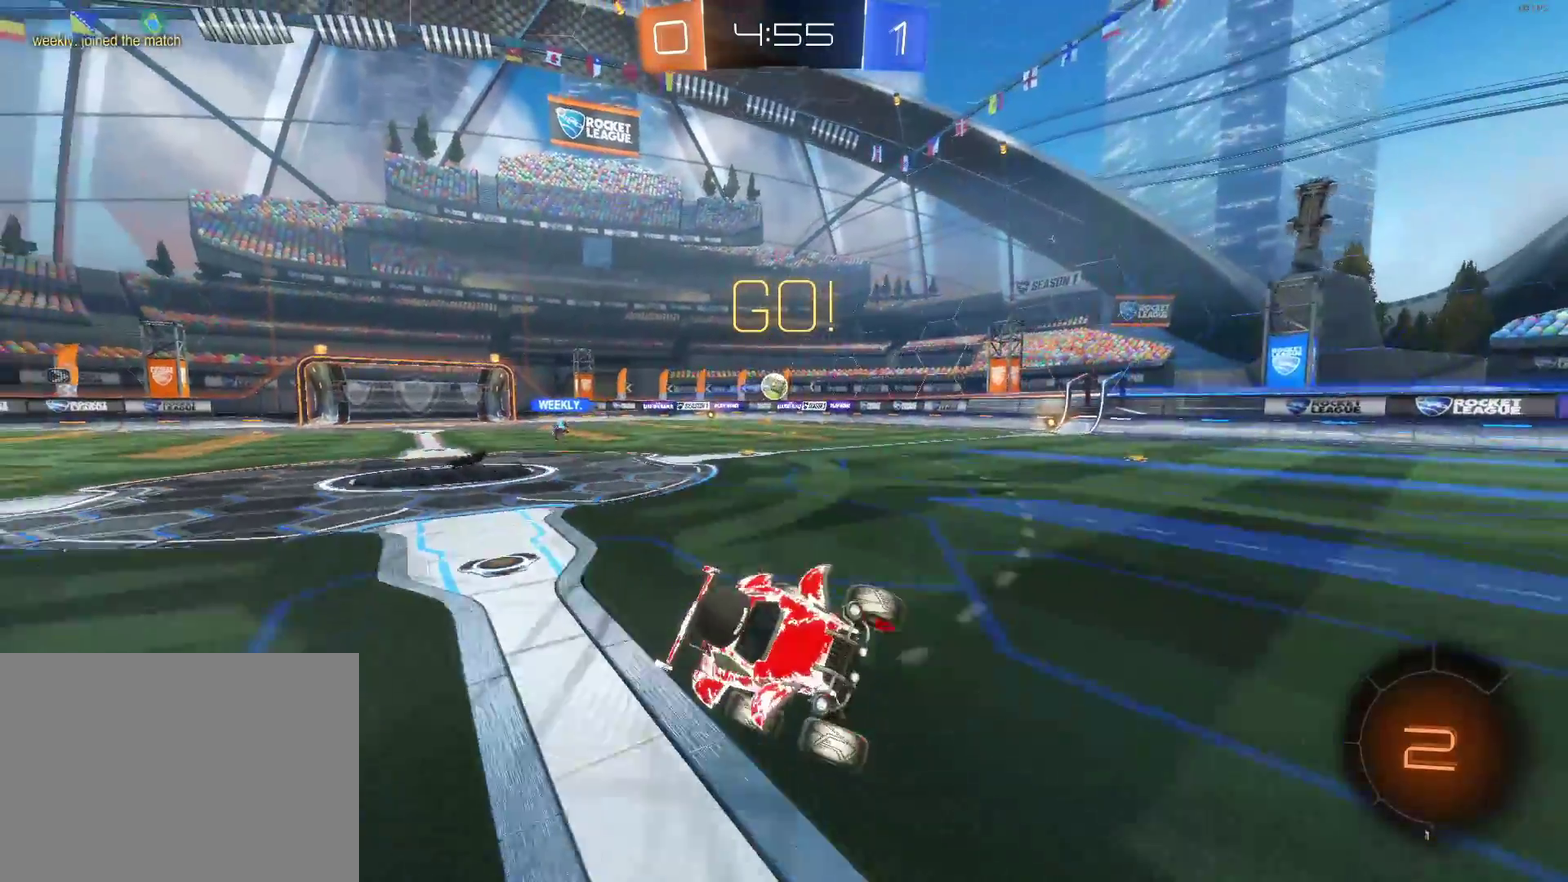
{"buttons": ["R2"], "left_stick": "up-left", "right_stick": "center", "events": [[483, "left_stick", "up-left"]]}
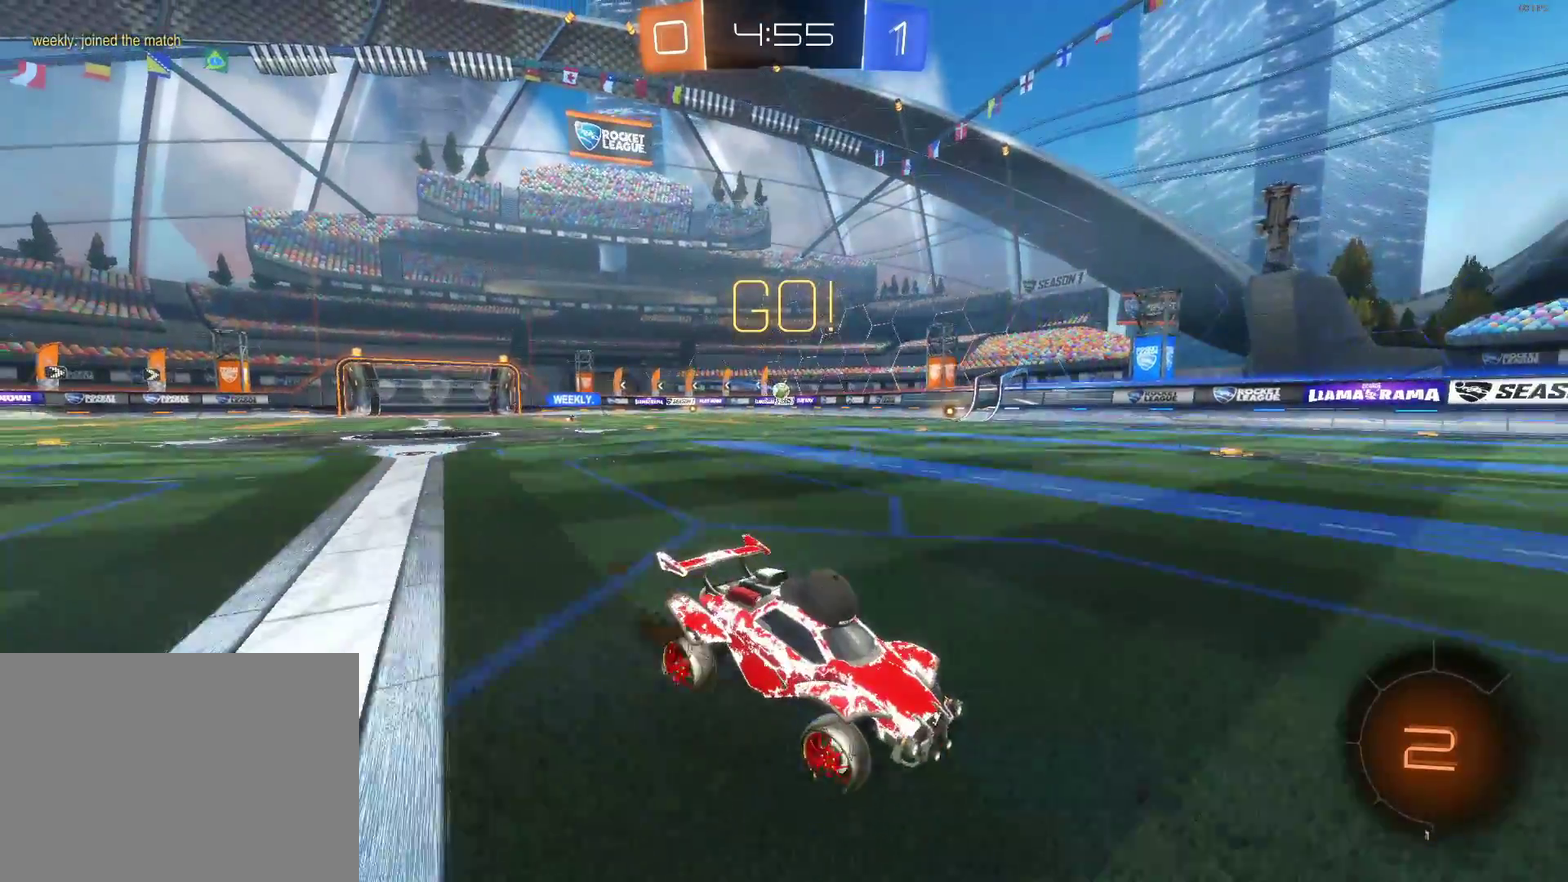
{"buttons": ["R2"], "left_stick": "up-left", "right_stick": "center", "events": []}
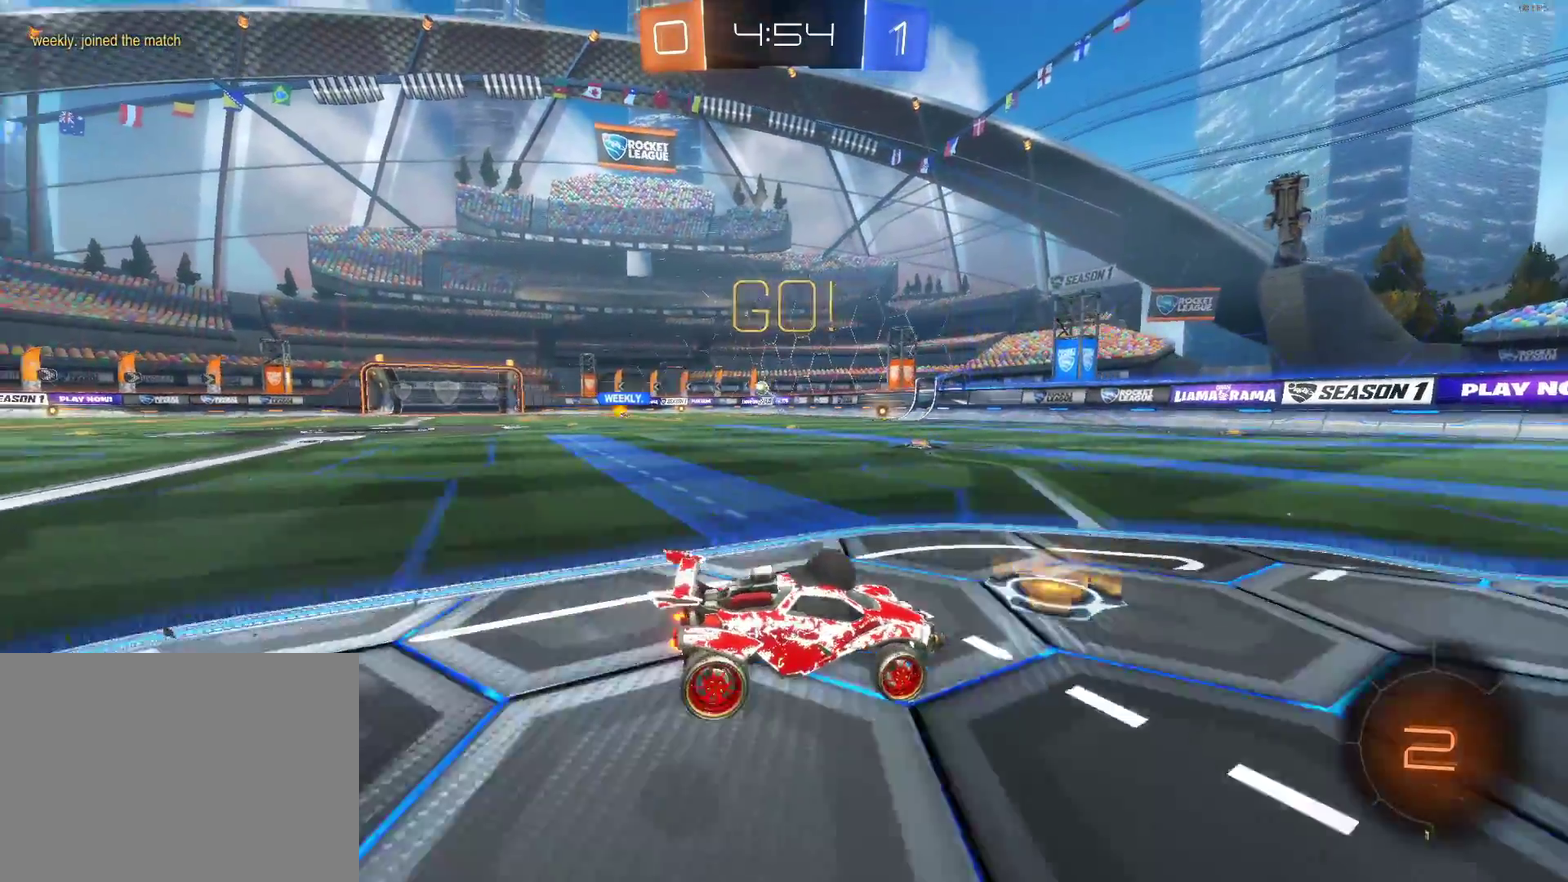
{"buttons": ["CIRCLE", "R2"], "left_stick": "left", "right_stick": "center", "events": [[350, "CIRCLE", "down"], [500, "left_stick", "left"]]}
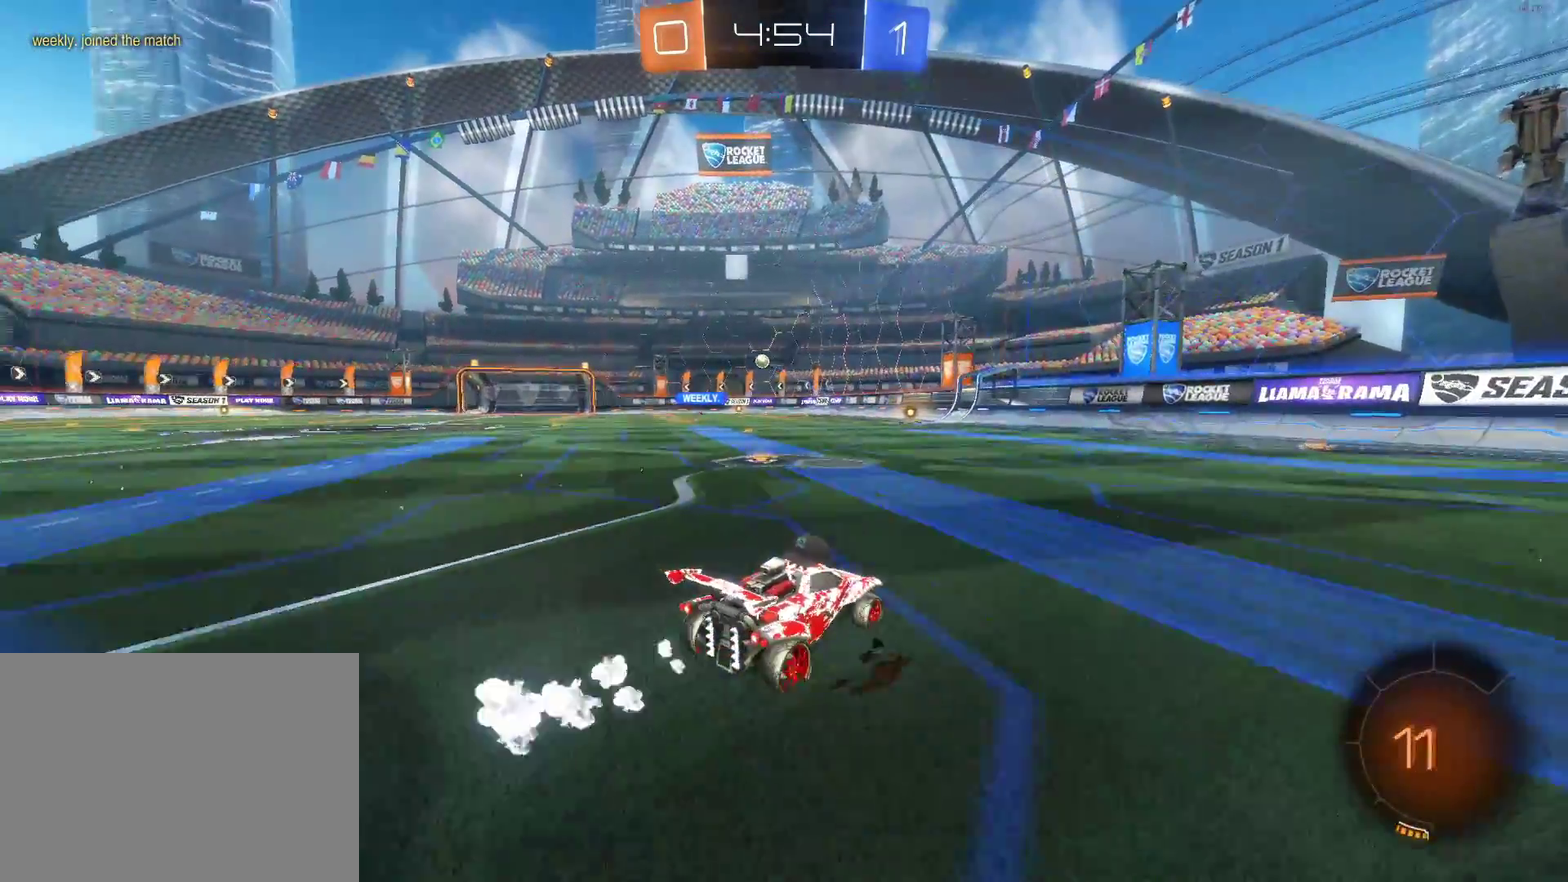
{"buttons": ["CROSS", "CIRCLE", "R2"], "left_stick": "up", "right_stick": "center", "events": [[417, "left_stick", "up-left"], [483, "left_stick", "up"], [500, "CROSS", "down"]]}
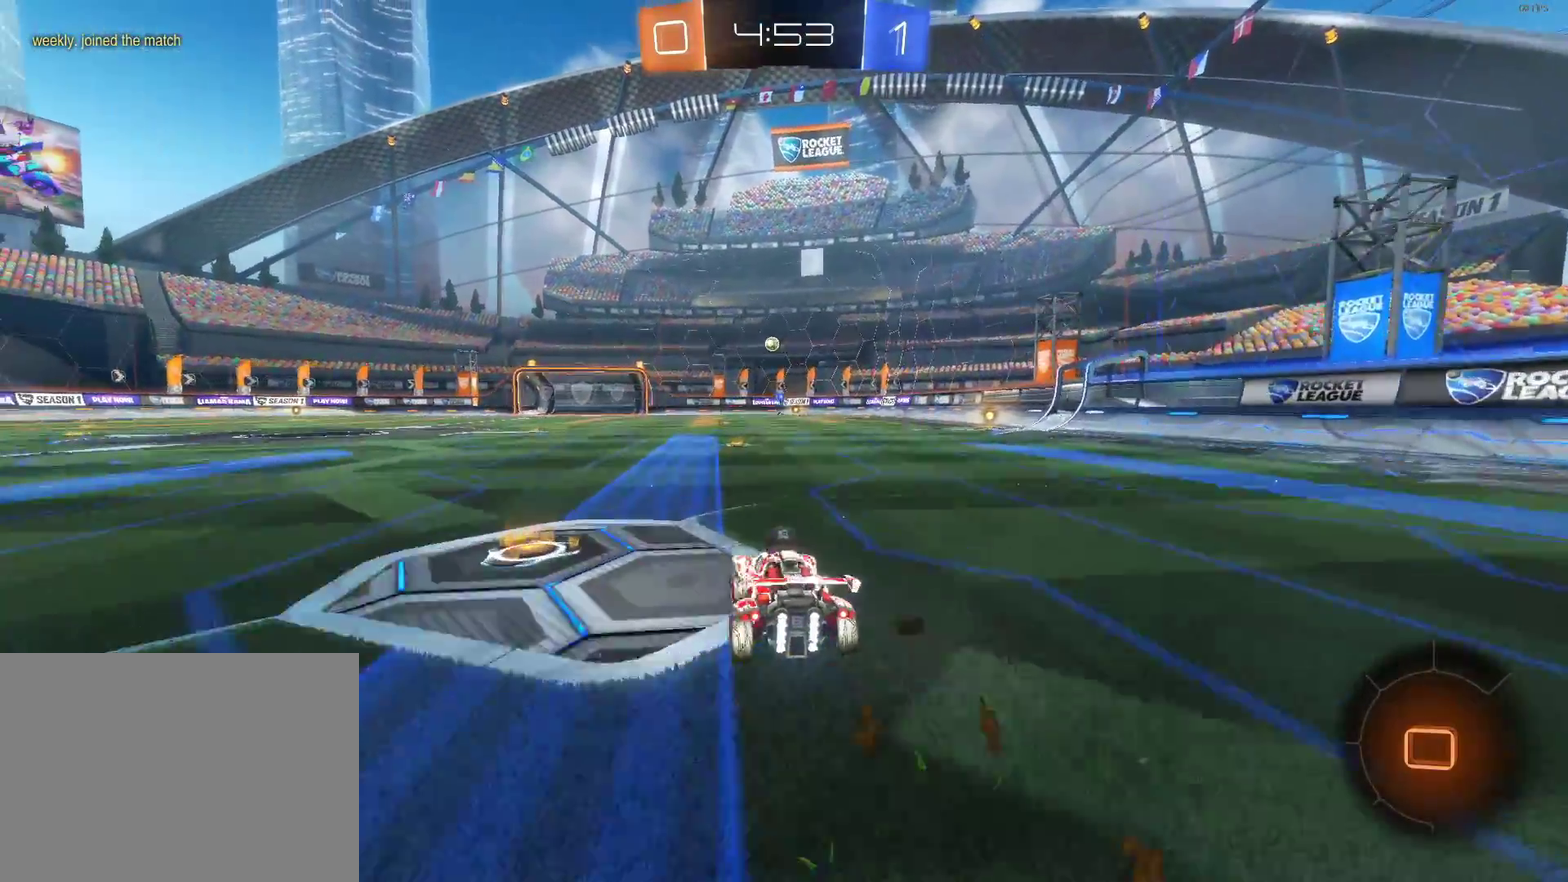
{"buttons": ["R2"], "left_stick": "center", "right_stick": "center", "events": [[50, "CROSS", "up"], [67, "CIRCLE", "up"], [117, "CROSS", "down"], [167, "left_stick", "center"], [233, "CROSS", "up"]]}
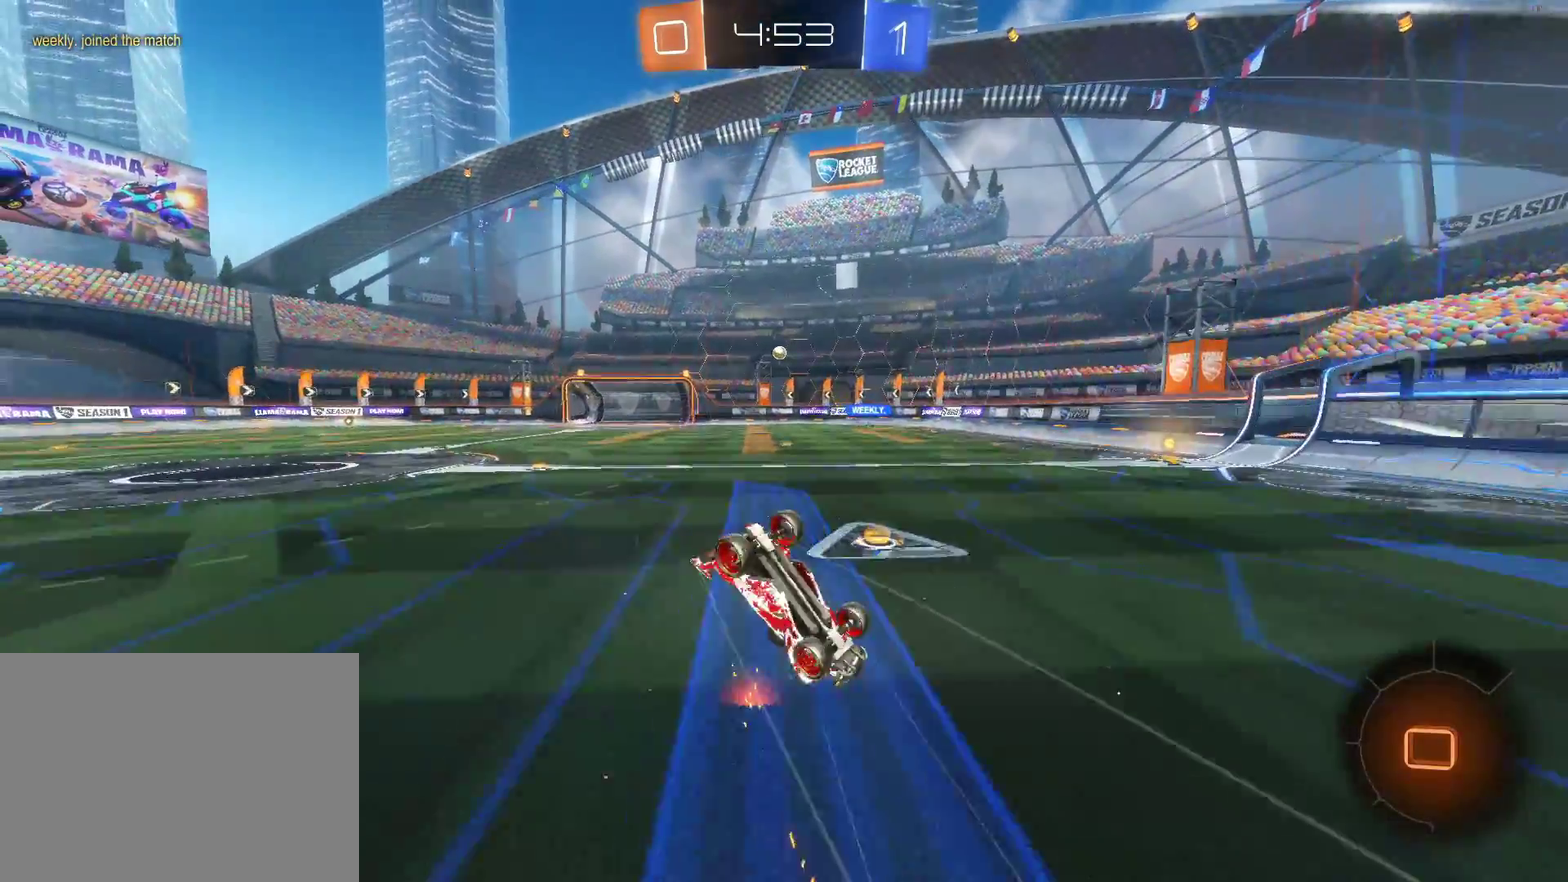
{"buttons": ["R2"], "left_stick": "center", "right_stick": "center", "events": [[117, "left_stick", "up"], [250, "left_stick", "center"], [417, "left_stick", "up"], [500, "left_stick", "center"]]}
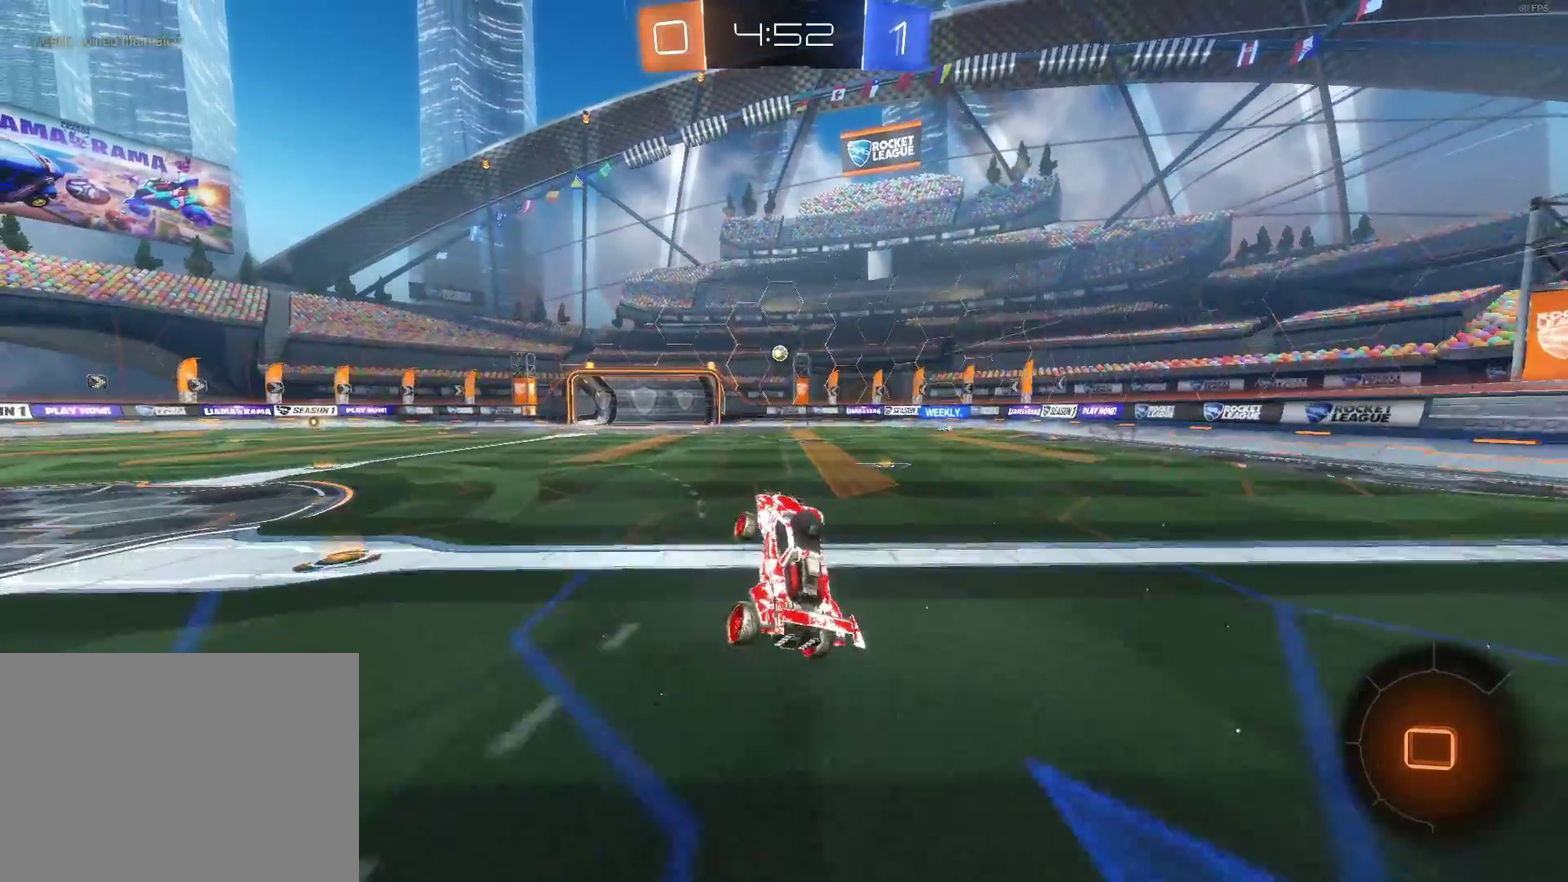
{"buttons": ["CROSS", "R2"], "left_stick": "up", "right_stick": "center", "events": [[300, "R2", "up"], [467, "R2", "down"], [500, "CROSS", "down"], [500, "left_stick", "up"]]}
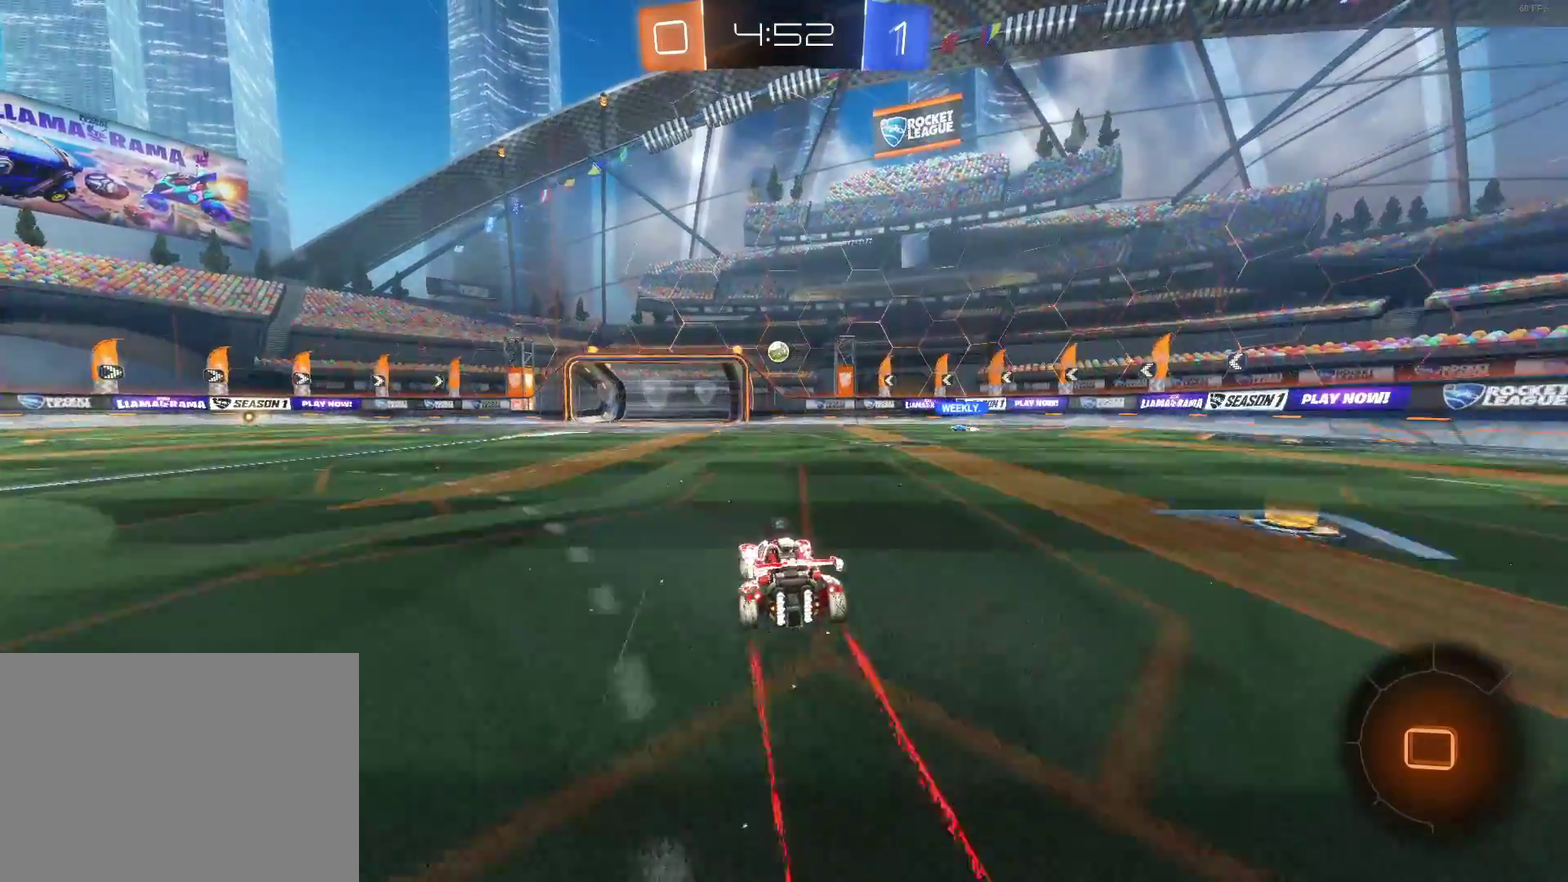
{"buttons": ["R2"], "left_stick": "center", "right_stick": "center", "events": [[83, "CROSS", "up"], [150, "CROSS", "down"], [250, "CROSS", "up"], [250, "left_stick", "center"]]}
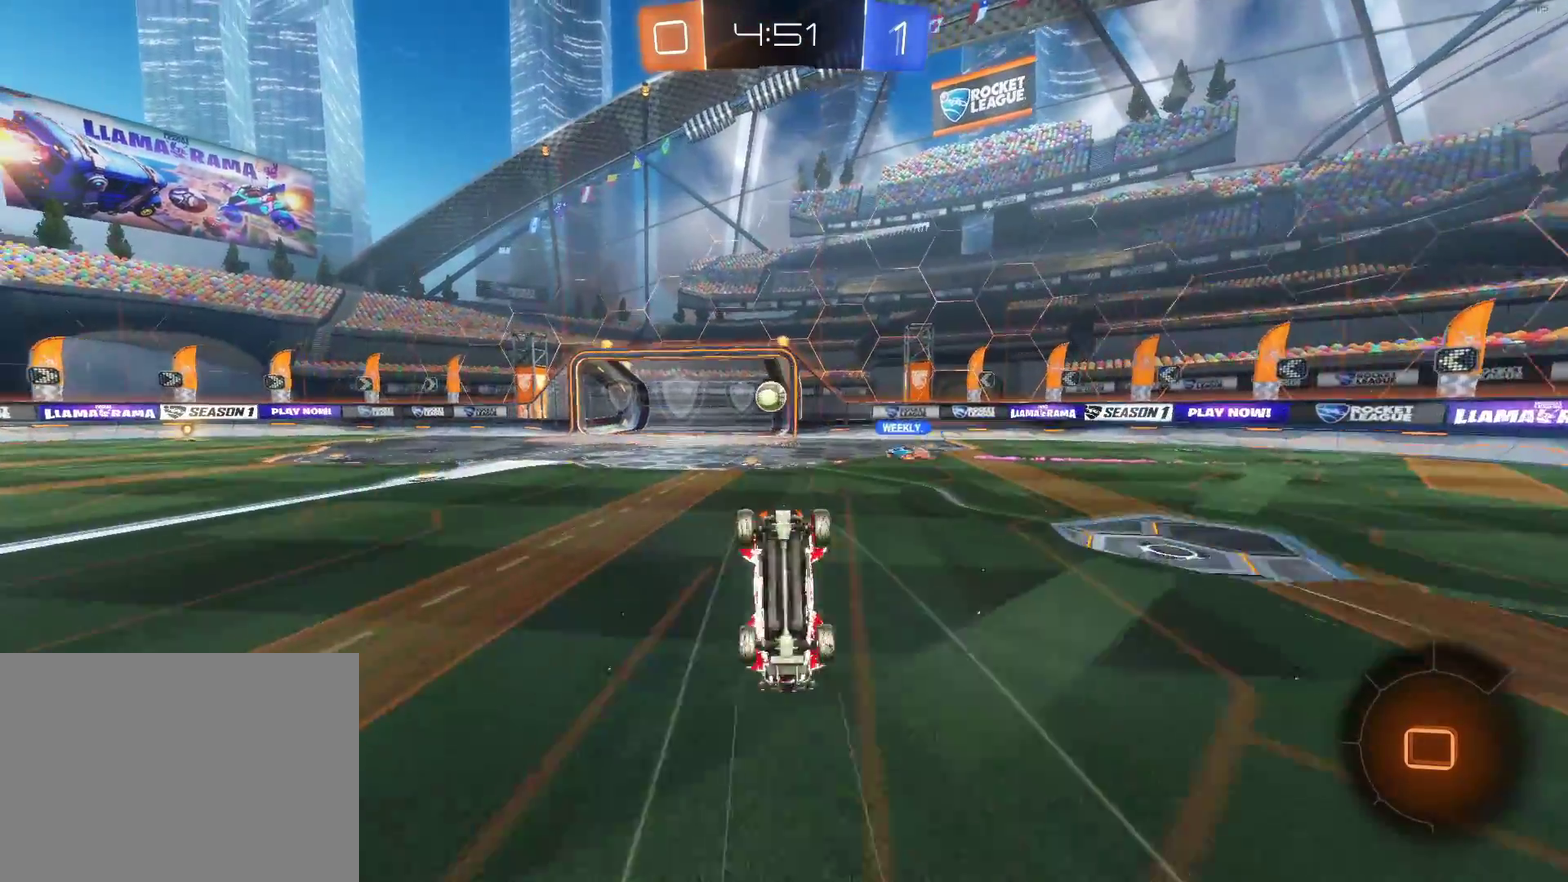
{"buttons": ["R2"], "left_stick": "center", "right_stick": "center", "events": [[367, "left_stick", "up-left"], [450, "left_stick", "center"]]}
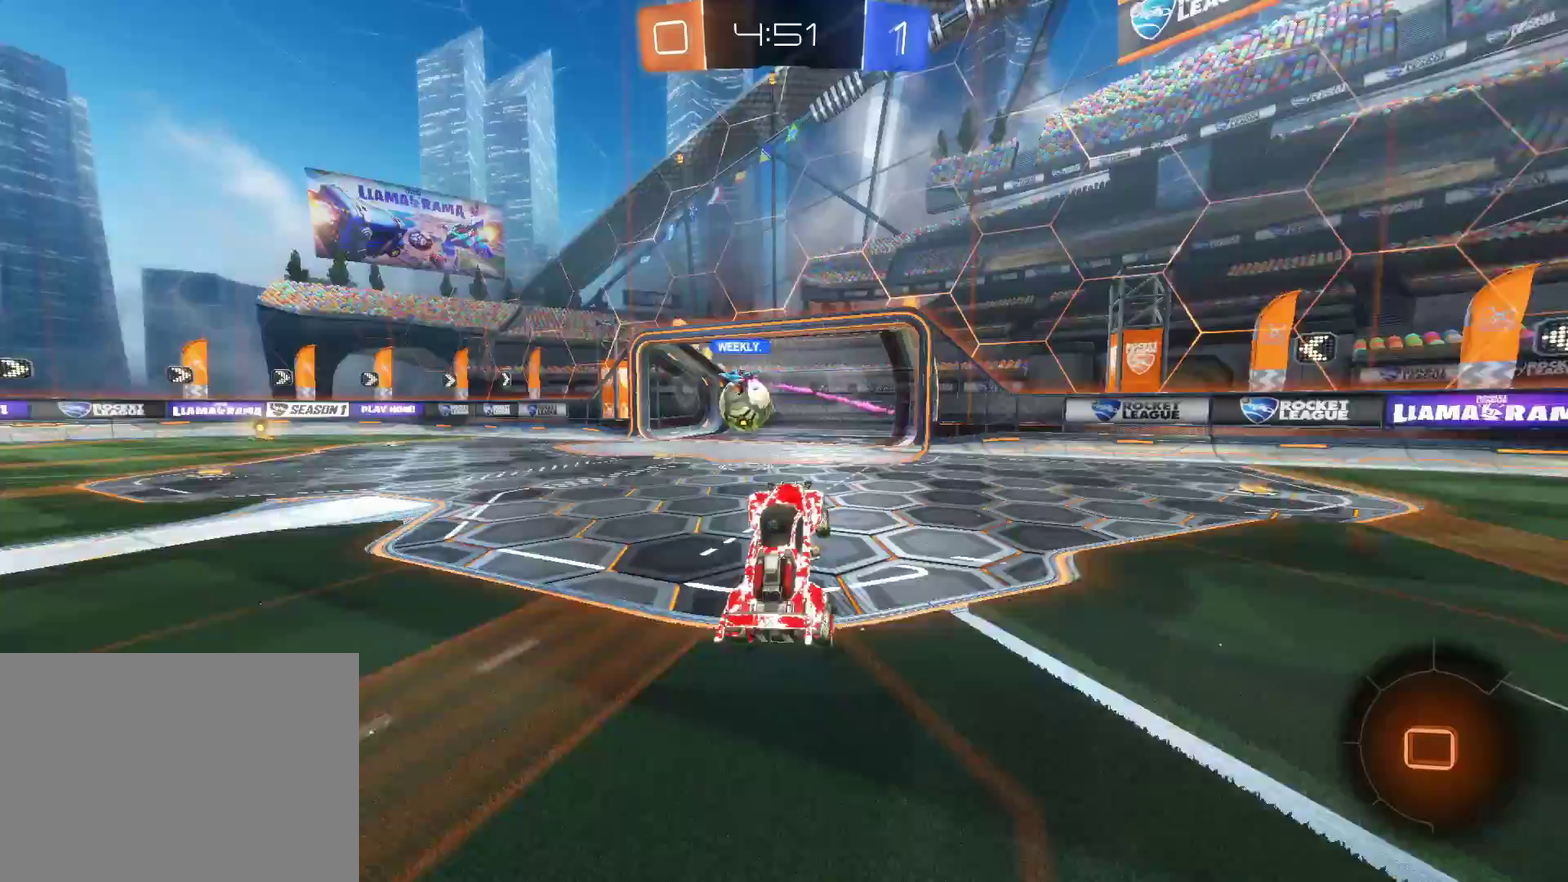
{"buttons": [], "left_stick": "left", "right_stick": "center", "events": [[133, "left_stick", "left"], [250, "R2", "up"]]}
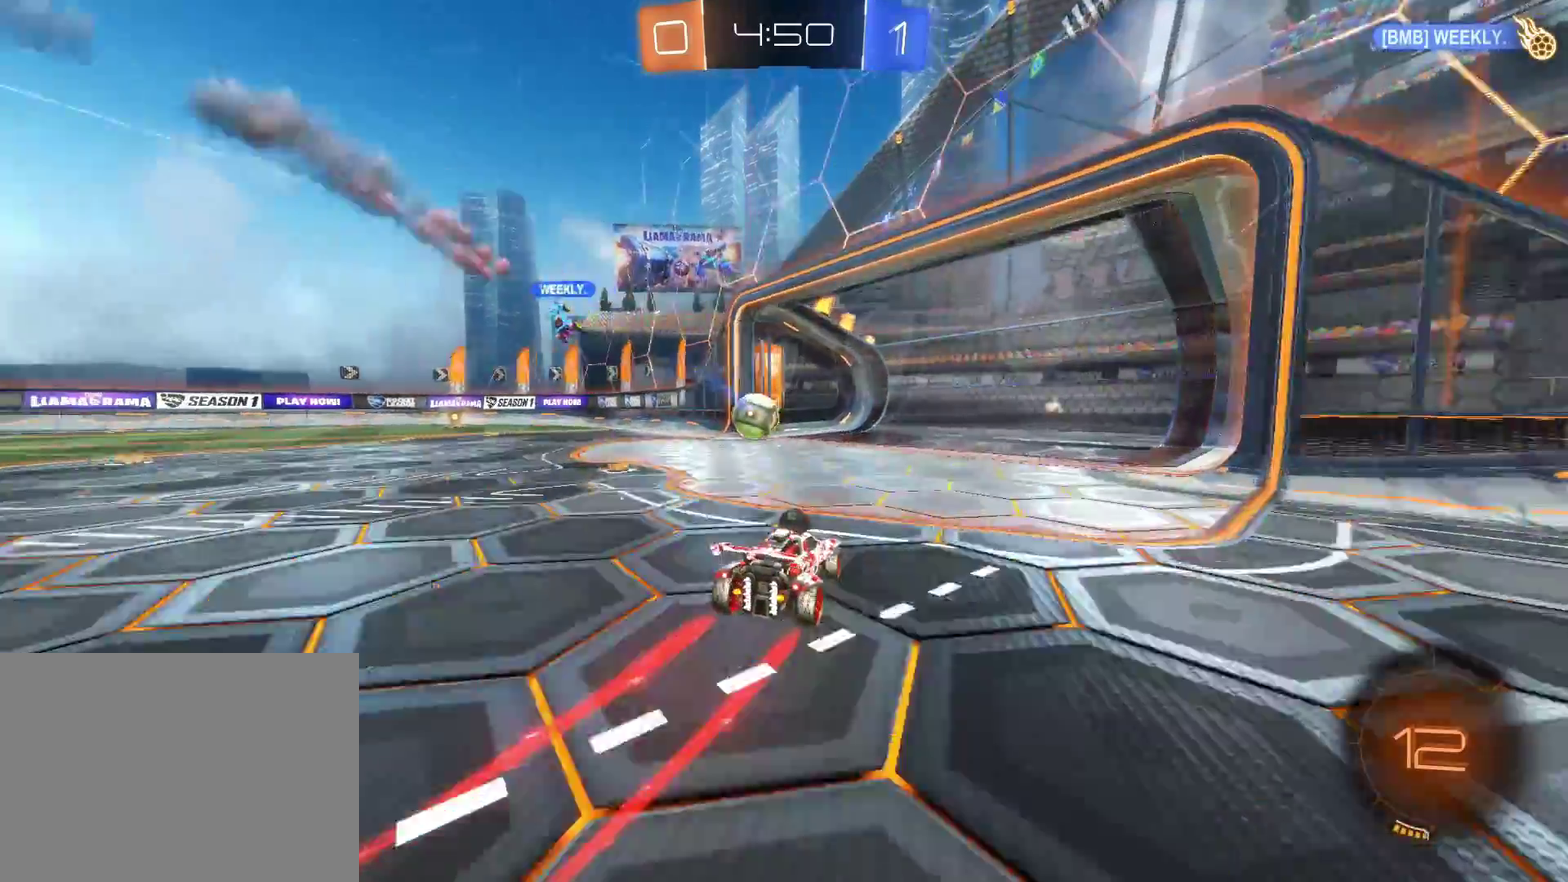
{"buttons": ["CROSS", "R2"], "left_stick": "up-right", "right_stick": "center", "events": [[150, "left_stick", "center"], [233, "left_stick", "right"], [333, "left_stick", "up-right"], [350, "R2", "down"], [367, "CROSS", "down"], [433, "CROSS", "up"], [500, "CROSS", "down"]]}
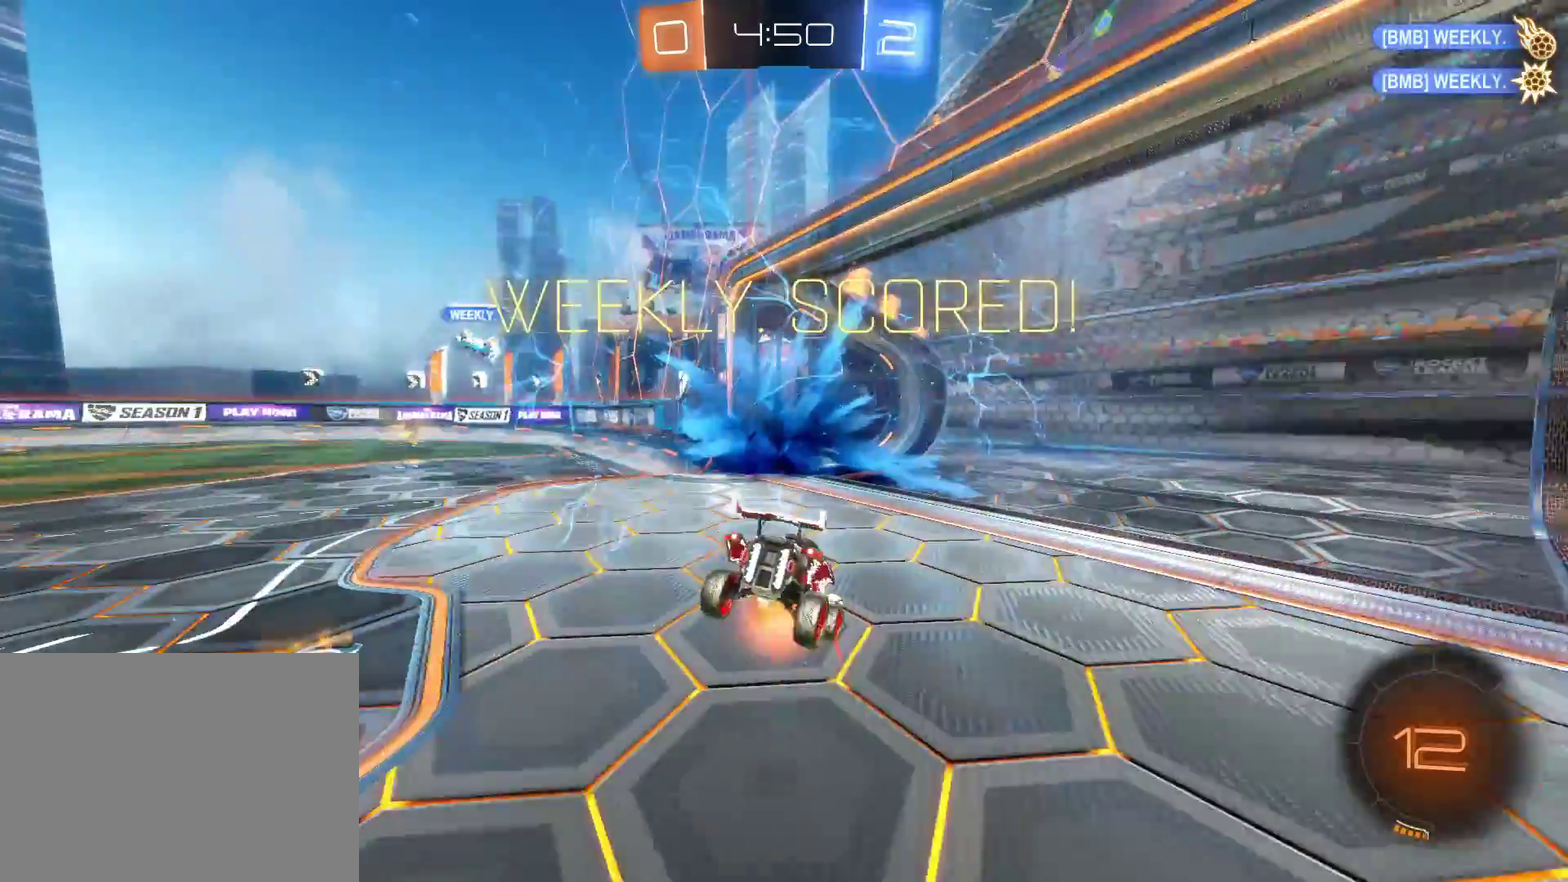
{"buttons": [], "left_stick": "center", "right_stick": "center", "events": [[83, "left_stick", "center"], [117, "CROSS", "up"], [167, "R2", "up"]]}